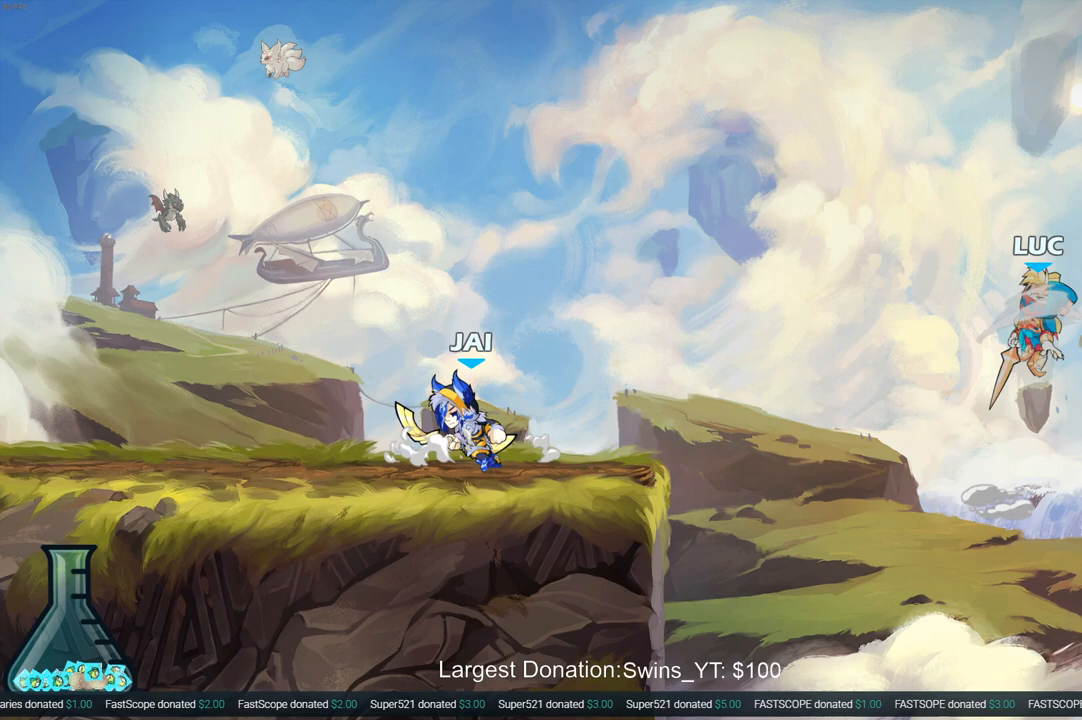
Gameplay with a controller (PlayStation layout); each line is a JSON object with the inputs held at the frame after it. "events" lists button and stick changes between this image and that frame as [ms after this image, input, new state], when the widget could be followed in between. Not read: L3 R3.
{"buttons": [], "left_stick": "right", "right_stick": "center", "events": [[383, "left_stick", "right"]]}
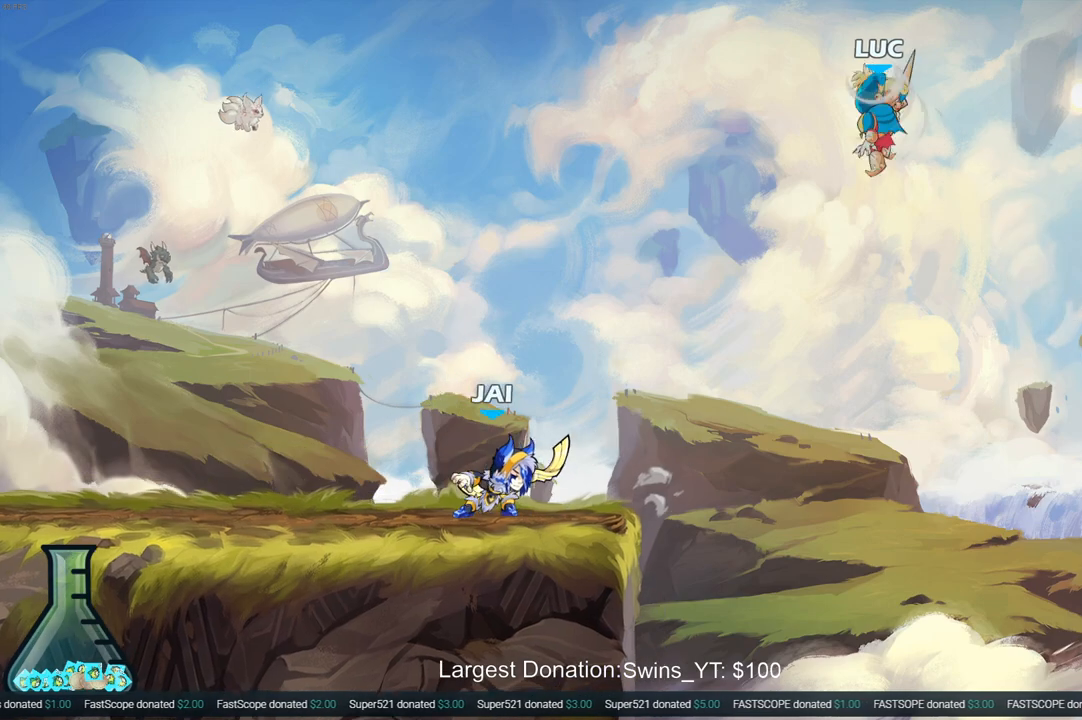
{"buttons": [], "left_stick": "down-left", "right_stick": "center", "events": [[67, "left_stick", "up-left"], [117, "left_stick", "down-left"]]}
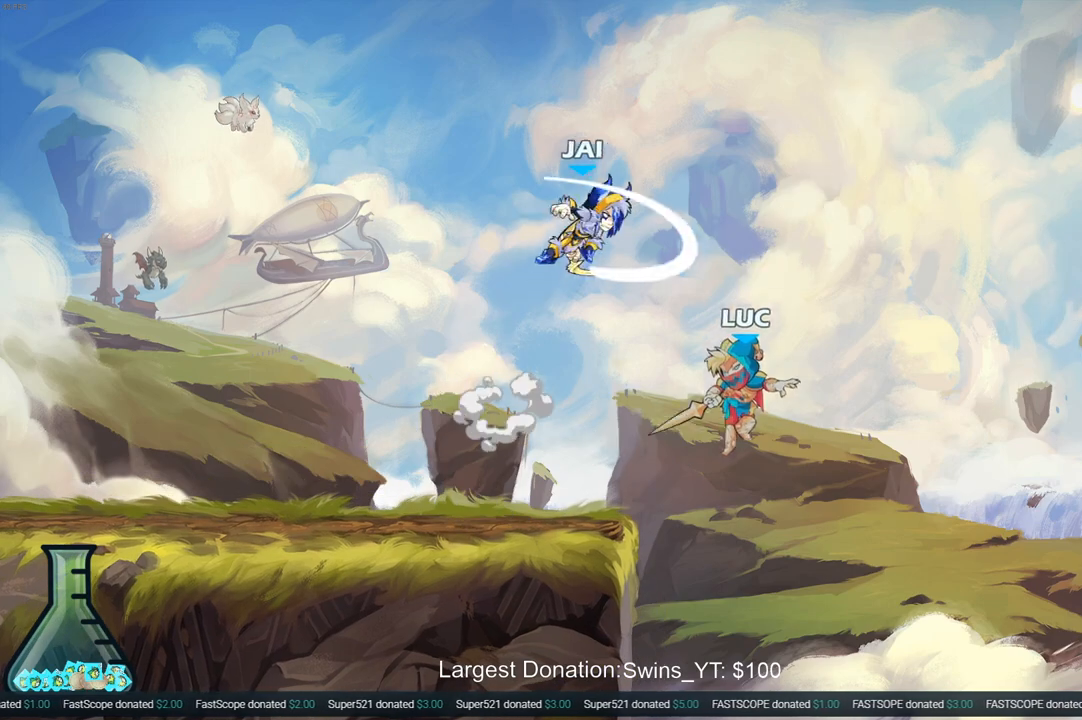
{"buttons": [], "left_stick": "left", "right_stick": "center", "events": [[233, "left_stick", "right"], [300, "CROSS", "down"], [300, "left_stick", "up-left"], [400, "CROSS", "up"], [417, "left_stick", "left"]]}
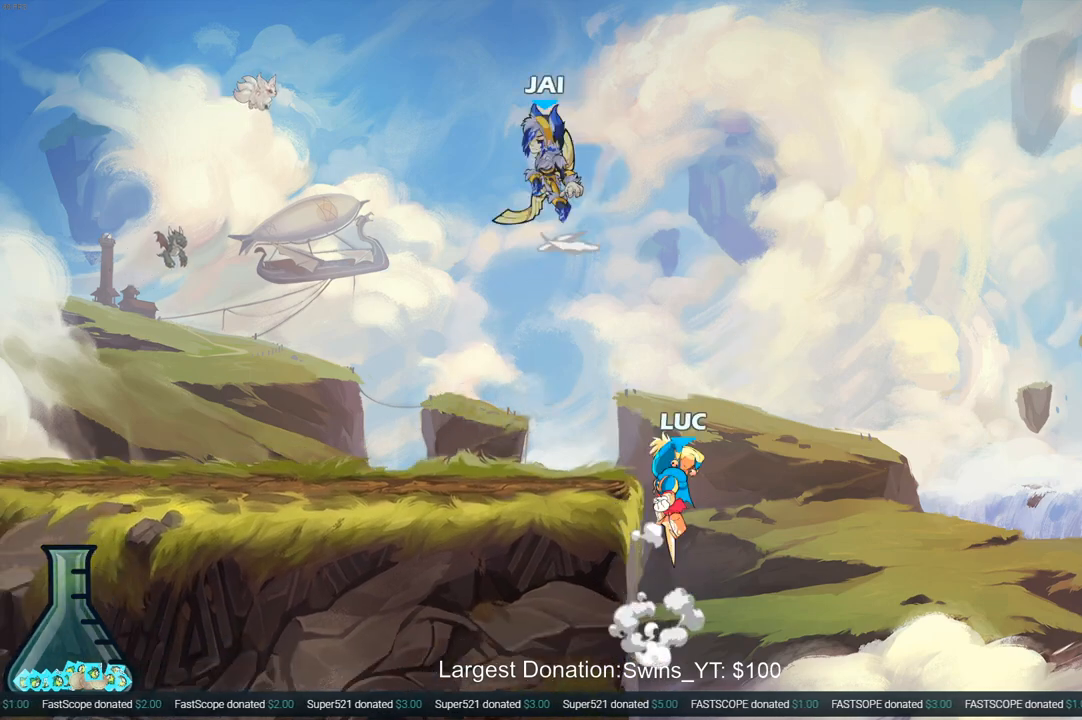
{"buttons": [], "left_stick": "right", "right_stick": "center", "events": [[150, "R2", "down"], [300, "R2", "up"], [317, "left_stick", "down-left"], [450, "left_stick", "down-right"], [500, "left_stick", "right"]]}
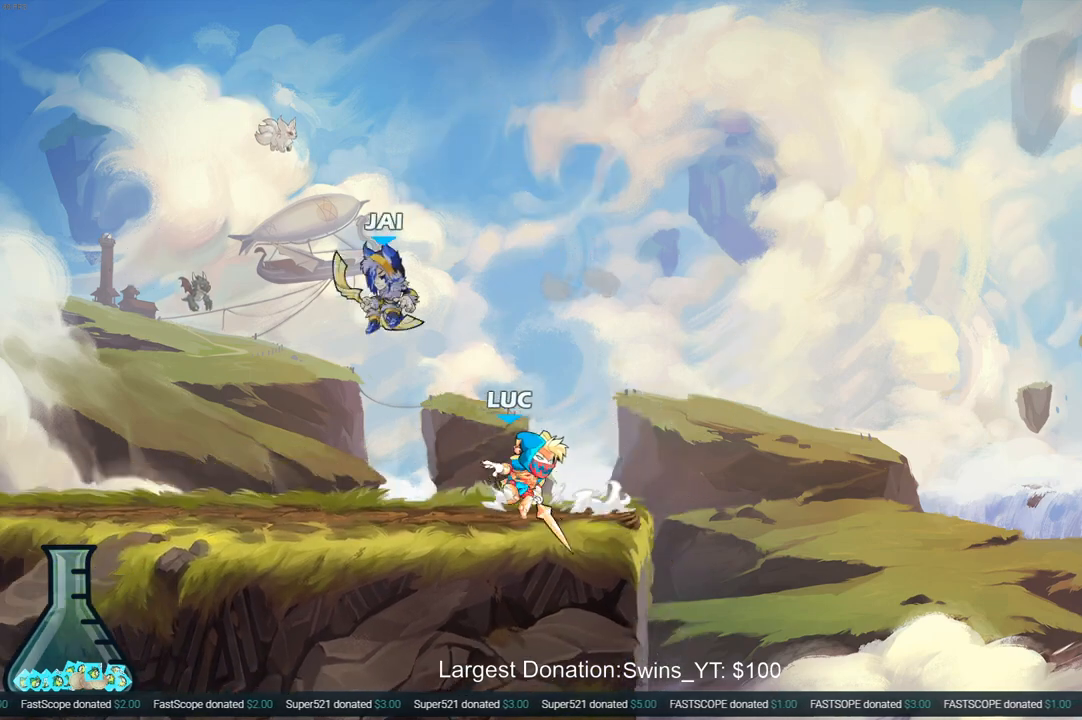
{"buttons": [], "left_stick": "center", "right_stick": "center", "events": [[200, "left_stick", "left"], [233, "CIRCLE", "down"], [333, "CIRCLE", "up"], [383, "left_stick", "center"]]}
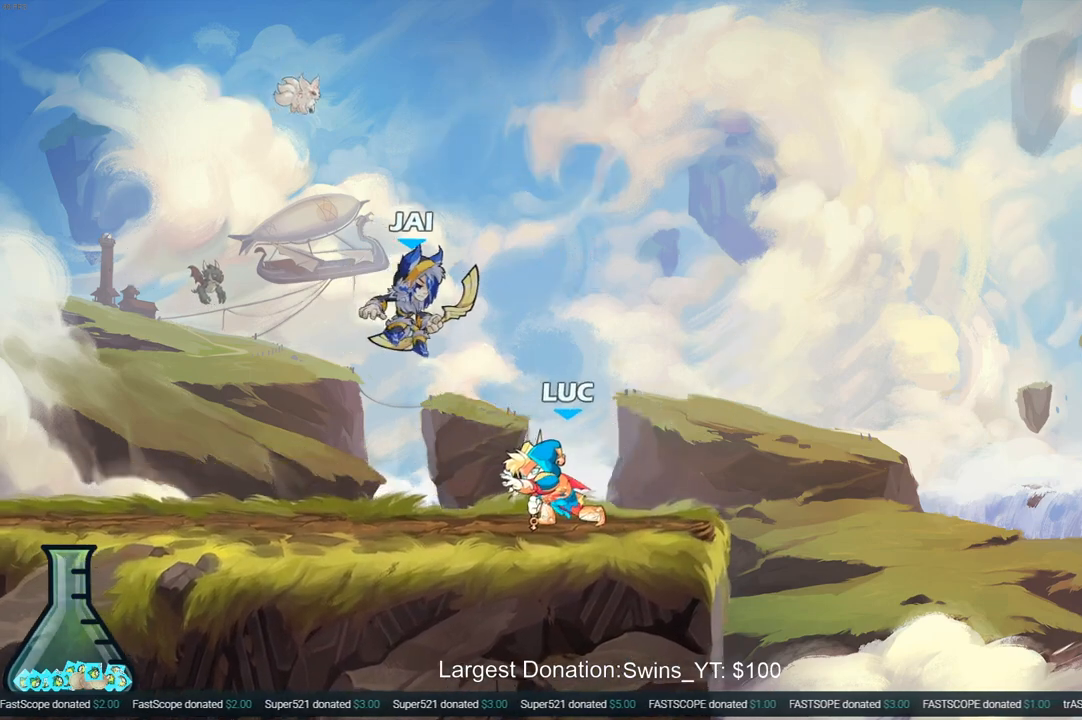
{"buttons": [], "left_stick": "center", "right_stick": "center", "events": [[83, "left_stick", "left"], [200, "left_stick", "center"]]}
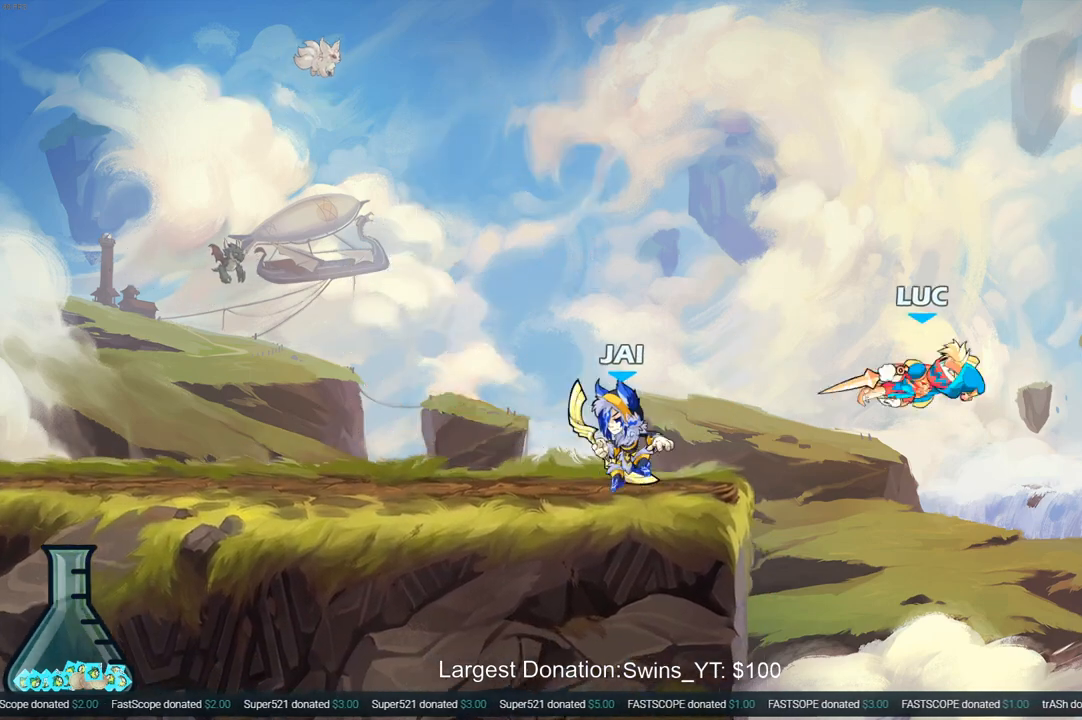
{"buttons": ["CIRCLE"], "left_stick": "left", "right_stick": "center", "events": [[33, "left_stick", "up-left"], [150, "R2", "down"], [167, "left_stick", "left"], [350, "R2", "up"], [367, "CROSS", "down"], [417, "CIRCLE", "down"], [450, "CROSS", "up"]]}
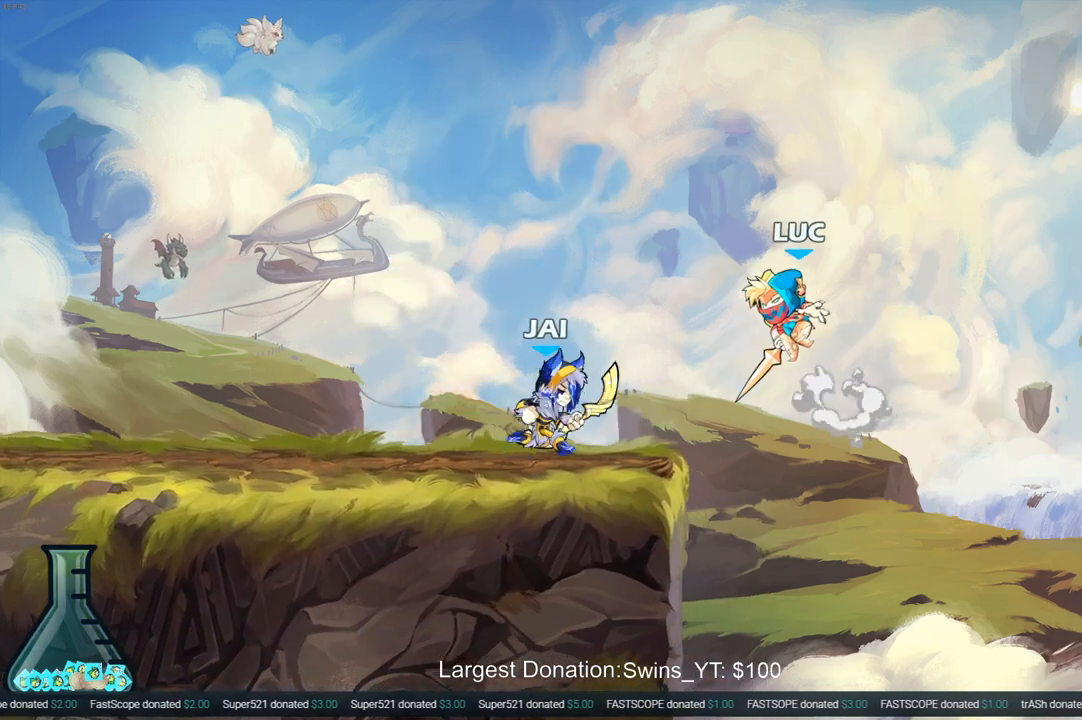
{"buttons": [], "left_stick": "up-right", "right_stick": "center", "events": [[33, "CIRCLE", "up"], [350, "left_stick", "up-right"]]}
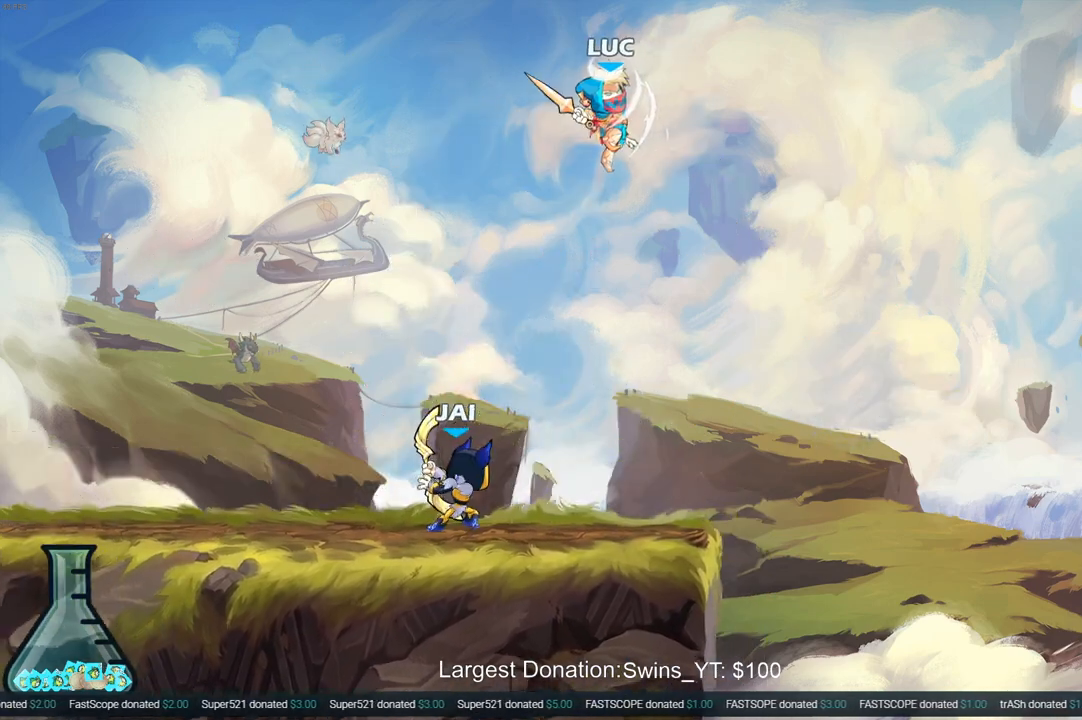
{"buttons": [], "left_stick": "down-left", "right_stick": "center", "events": [[33, "left_stick", "right"], [350, "left_stick", "down-left"]]}
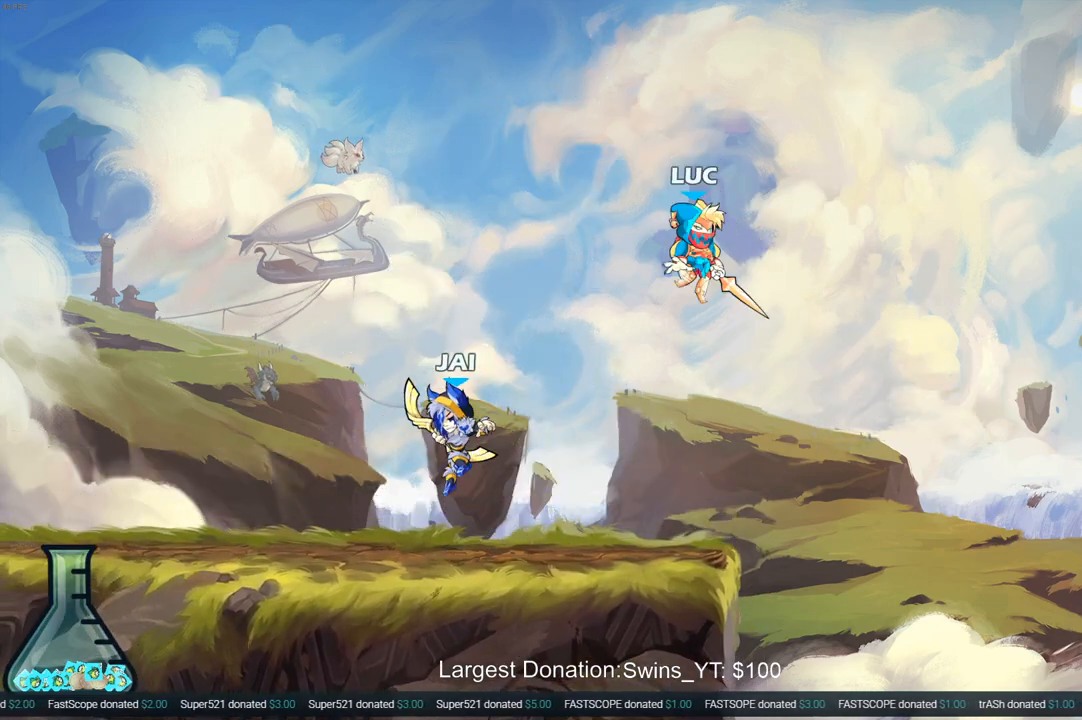
{"buttons": ["CROSS"], "left_stick": "up-left", "right_stick": "center", "events": [[183, "left_stick", "right"], [400, "left_stick", "up-left"], [450, "CROSS", "down"]]}
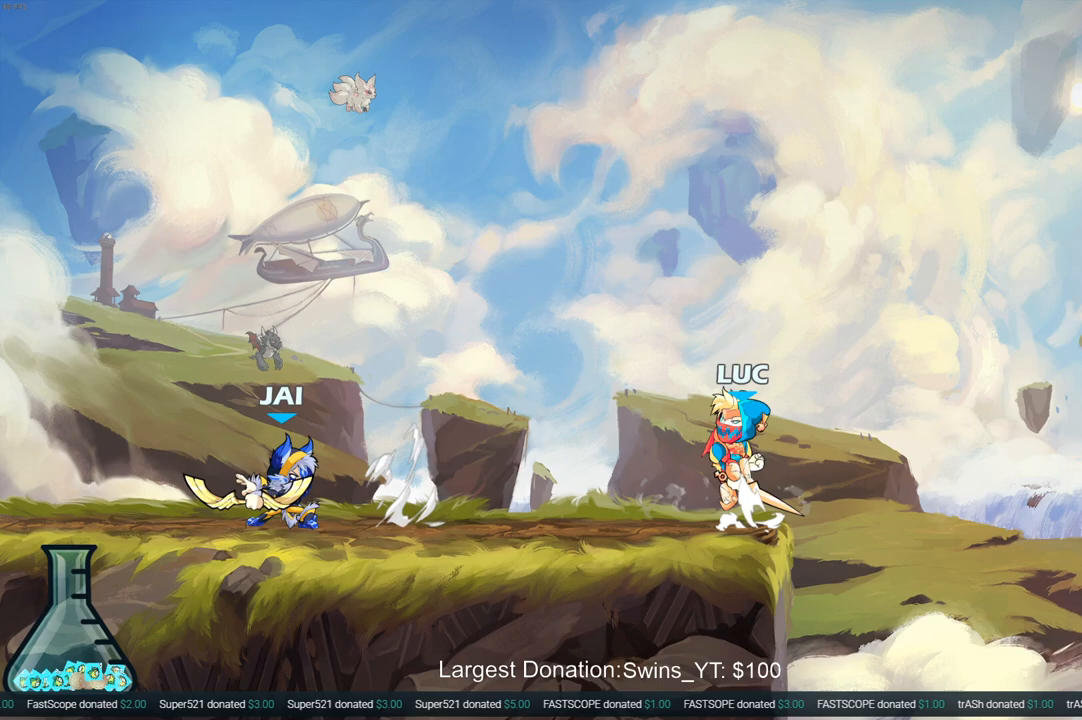
{"buttons": [], "left_stick": "left", "right_stick": "center", "events": [[117, "CROSS", "up"], [183, "left_stick", "down-left"], [350, "SQUARE", "down"], [350, "left_stick", "left"], [433, "SQUARE", "up"]]}
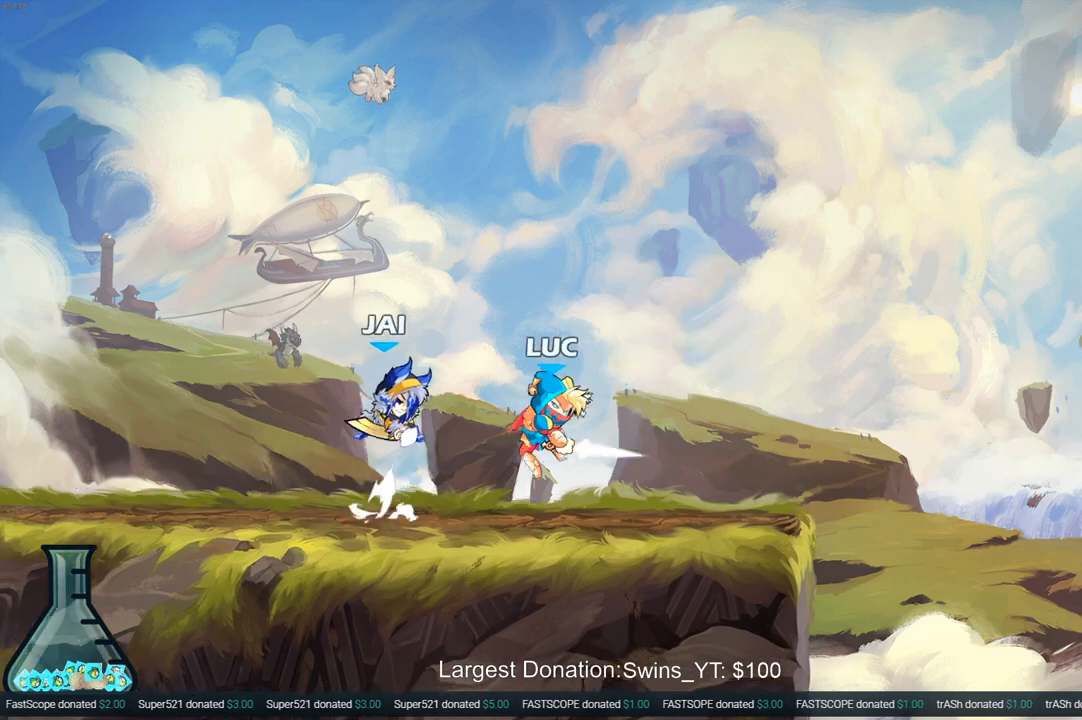
{"buttons": [], "left_stick": "up-left", "right_stick": "center", "events": [[450, "left_stick", "up-left"]]}
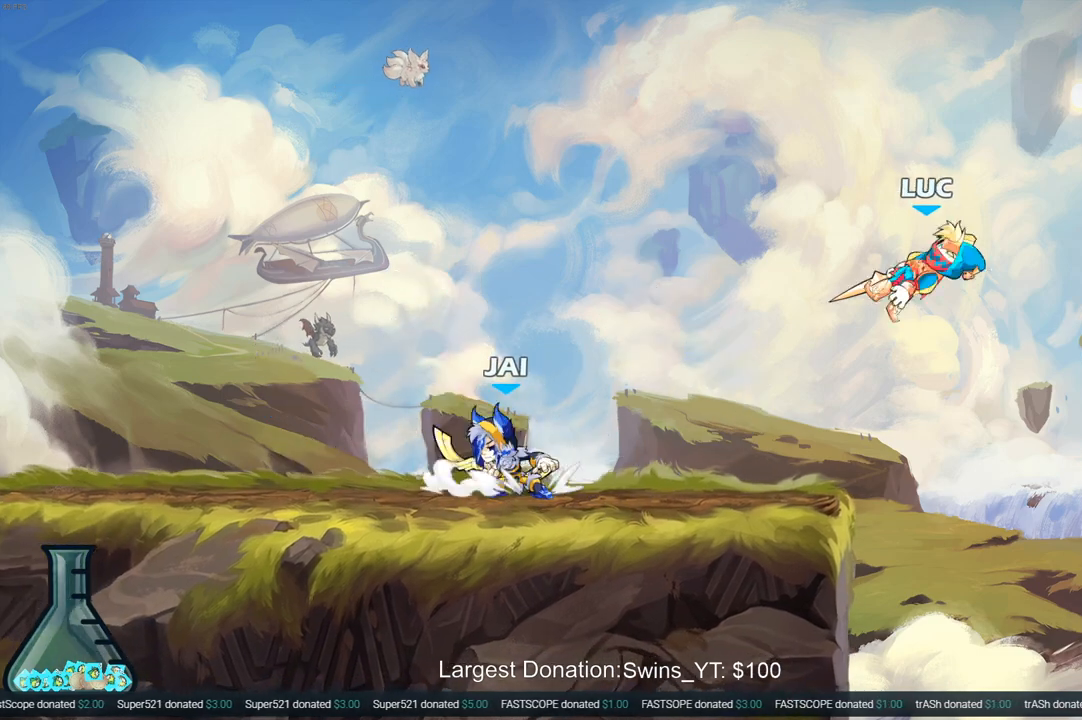
{"buttons": [], "left_stick": "down-left", "right_stick": "center", "events": [[133, "left_stick", "left"], [150, "R2", "down"], [350, "R2", "up"], [383, "left_stick", "down-left"], [417, "R1", "down"], [500, "R1", "up"]]}
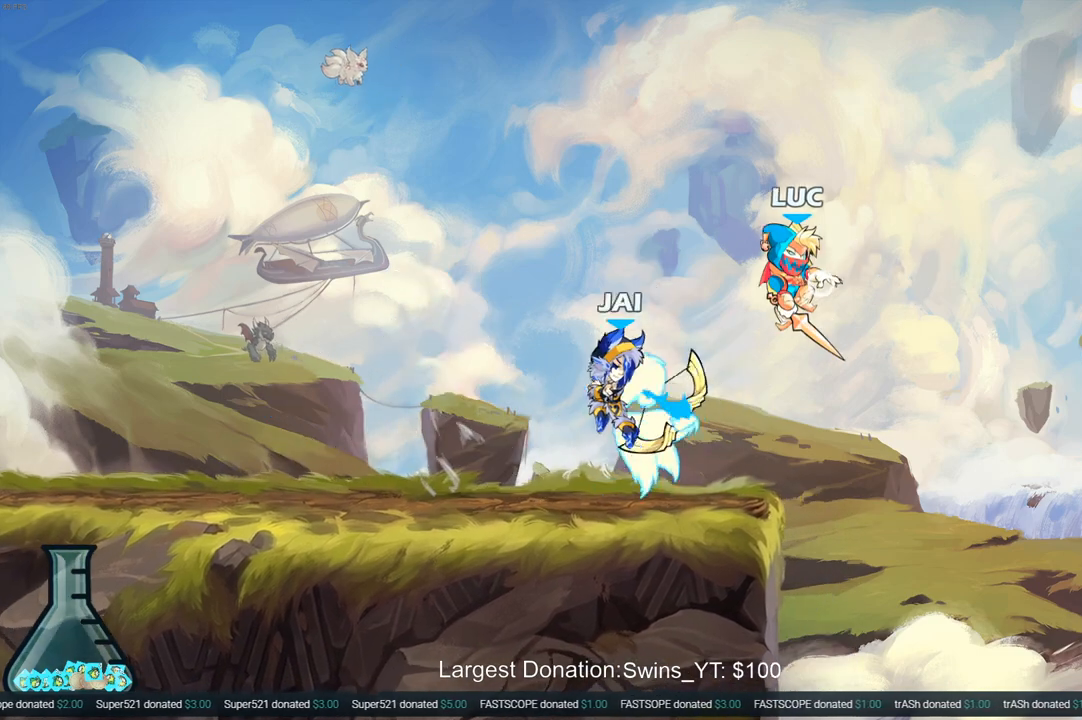
{"buttons": ["CROSS"], "left_stick": "left", "right_stick": "center", "events": [[33, "left_stick", "center"], [467, "left_stick", "left"], [483, "CROSS", "down"]]}
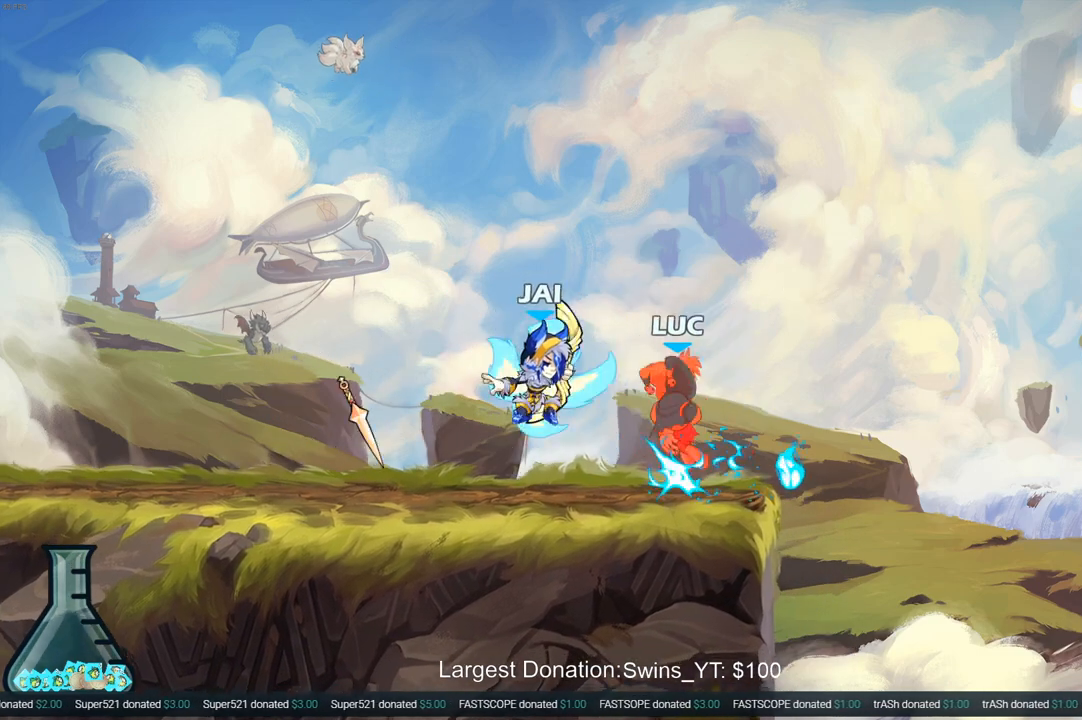
{"buttons": [], "left_stick": "up-left", "right_stick": "center", "events": [[50, "left_stick", "up"], [117, "CROSS", "up"], [183, "left_stick", "right"], [233, "CROSS", "down"], [233, "left_stick", "up-right"], [283, "R2", "down"], [450, "CROSS", "up"], [450, "R2", "up"], [483, "left_stick", "up-left"]]}
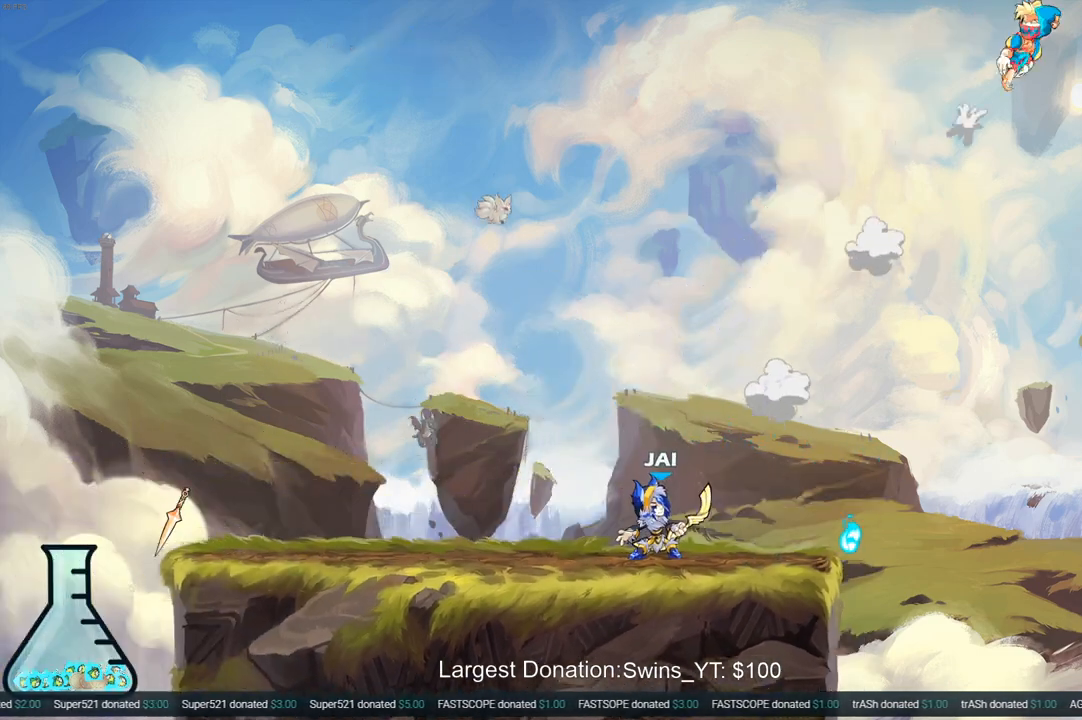
{"buttons": ["R2"], "left_stick": "left", "right_stick": "center", "events": [[67, "left_stick", "left"], [83, "R2", "down"], [200, "R2", "up"], [300, "R2", "down"], [417, "R2", "up"], [500, "R2", "down"]]}
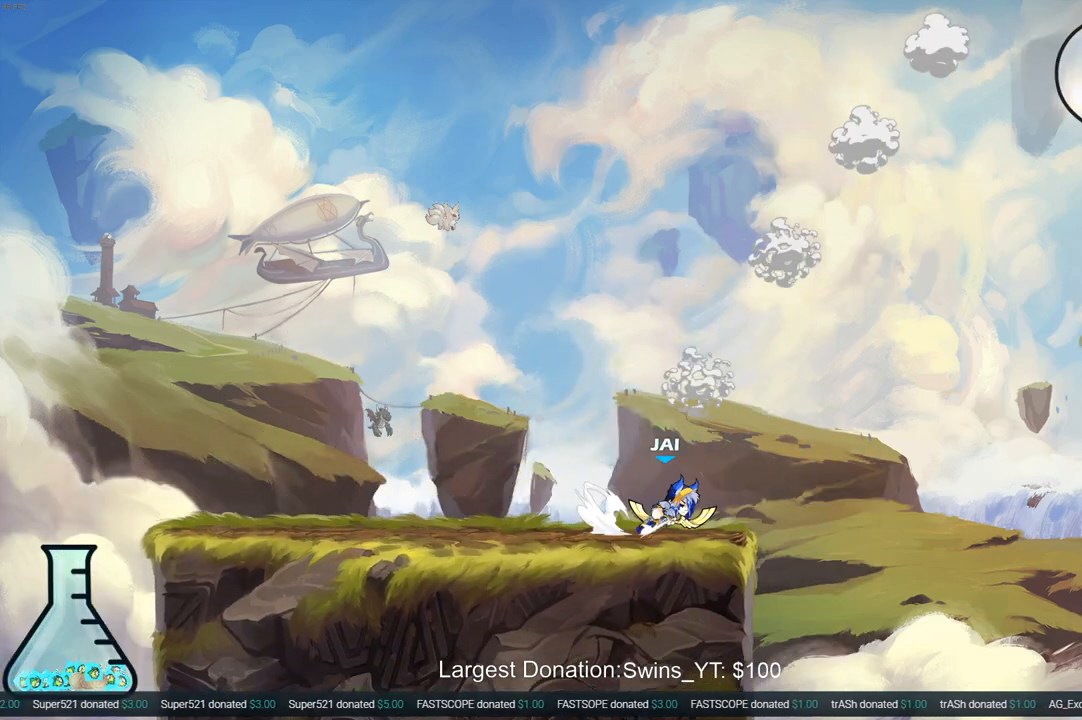
{"buttons": [], "left_stick": "down-left", "right_stick": "center", "events": [[133, "R2", "up"], [333, "left_stick", "down-left"]]}
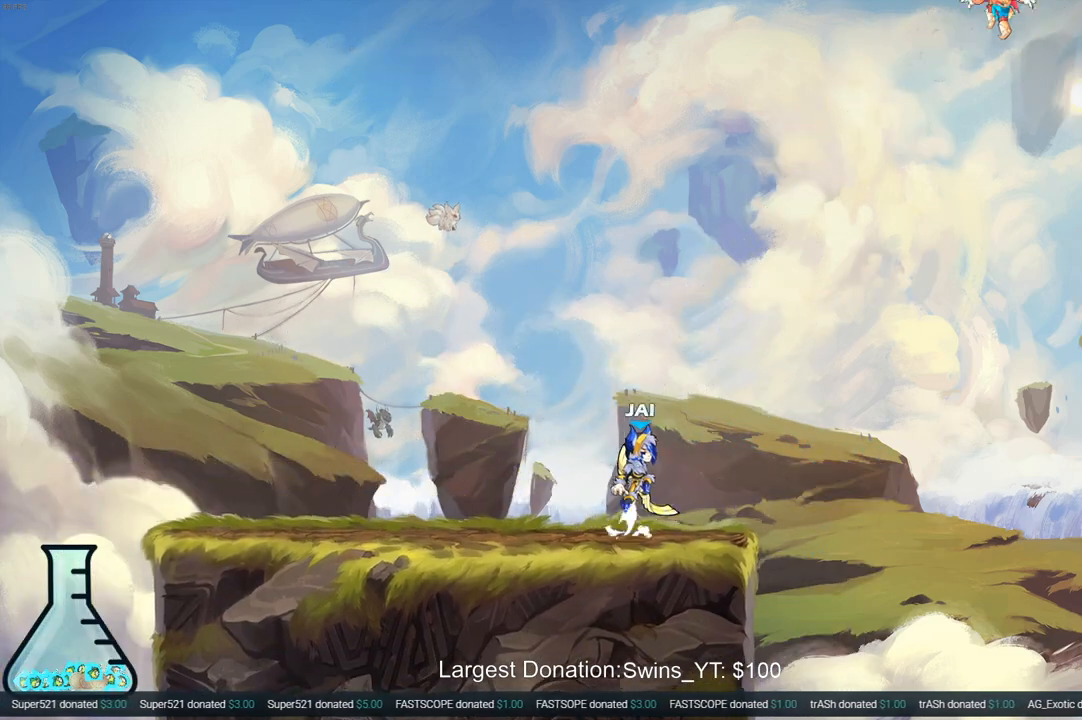
{"buttons": [], "left_stick": "left", "right_stick": "center", "events": [[283, "CROSS", "down"], [417, "left_stick", "left"], [450, "CROSS", "up"]]}
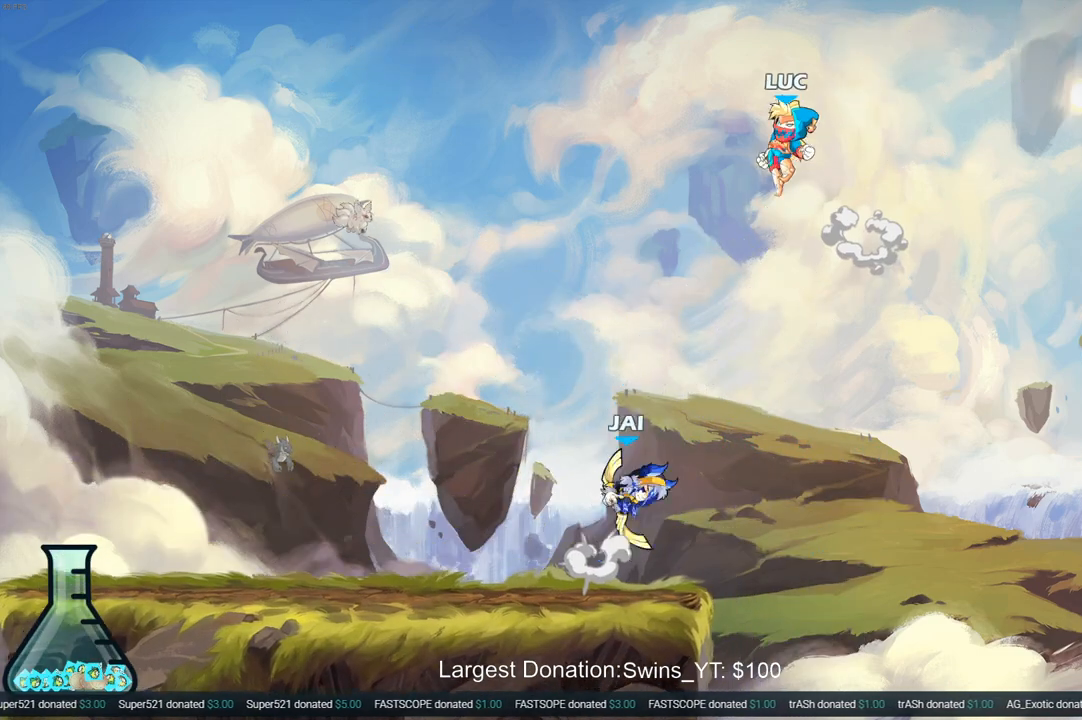
{"buttons": [], "left_stick": "down-left", "right_stick": "center", "events": [[83, "left_stick", "down-left"], [333, "SQUARE", "down"], [450, "SQUARE", "up"]]}
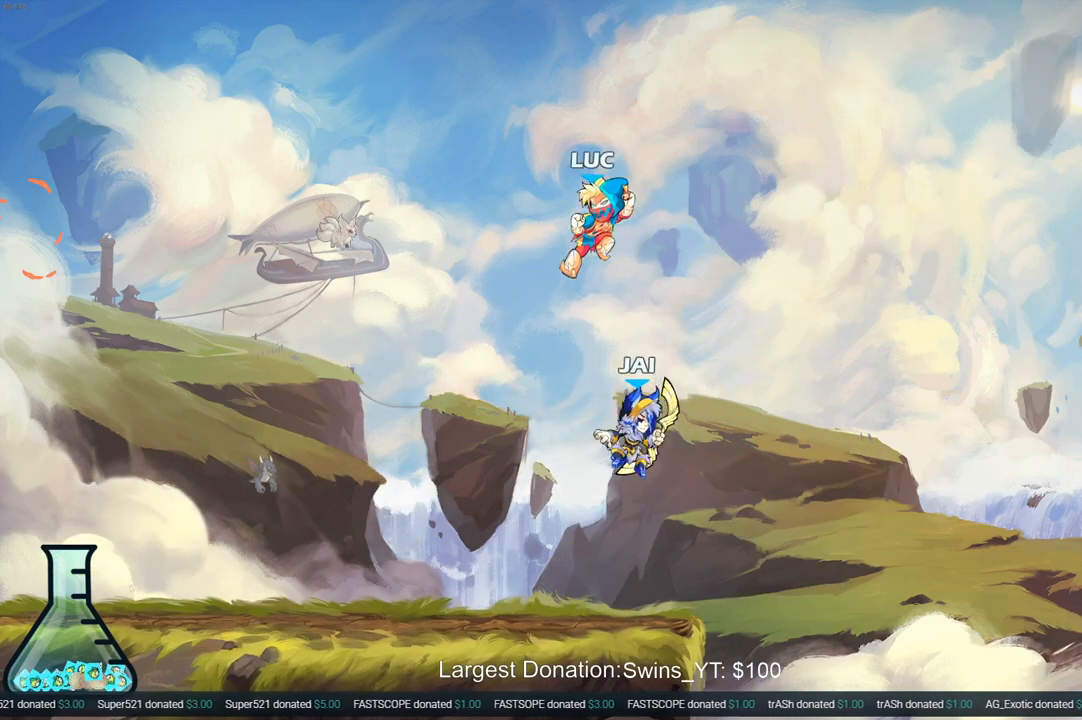
{"buttons": [], "left_stick": "left", "right_stick": "center", "events": [[117, "left_stick", "center"], [200, "left_stick", "left"]]}
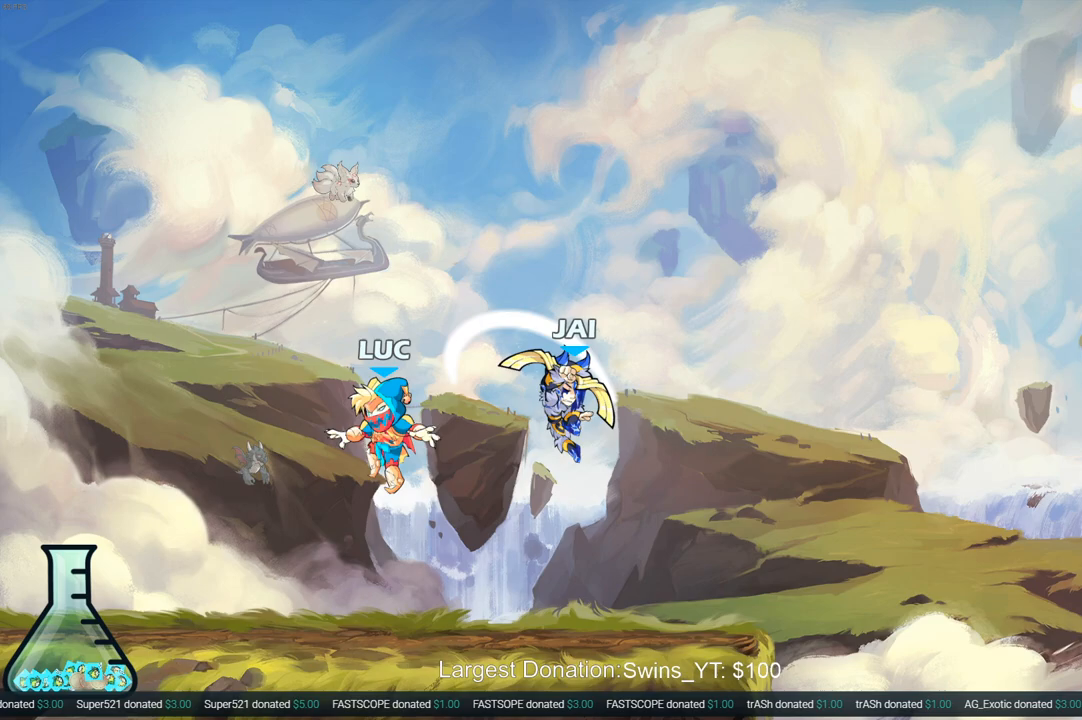
{"buttons": [], "left_stick": "center", "right_stick": "center", "events": [[33, "CROSS", "down"], [33, "left_stick", "up"], [117, "R2", "down"], [183, "CROSS", "up"], [283, "R2", "up"], [283, "left_stick", "right"], [350, "SQUARE", "down"], [350, "left_stick", "down"], [450, "SQUARE", "up"], [450, "left_stick", "center"]]}
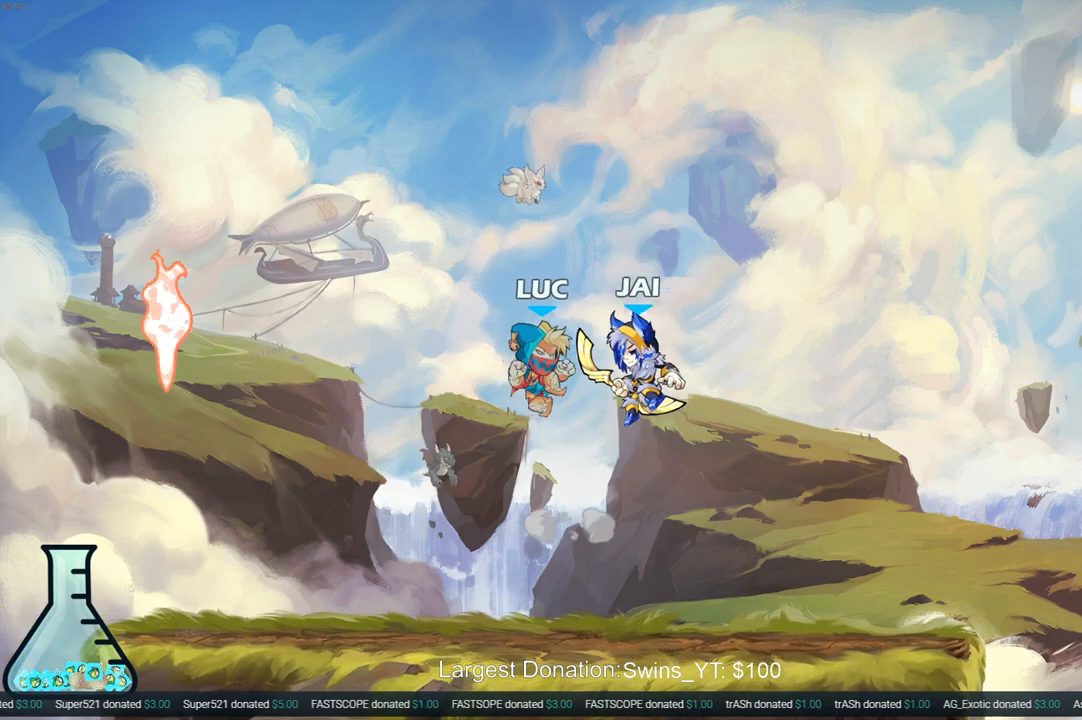
{"buttons": ["CROSS"], "left_stick": "center", "right_stick": "center", "events": [[217, "left_stick", "up-right"], [433, "left_stick", "center"], [467, "CROSS", "down"]]}
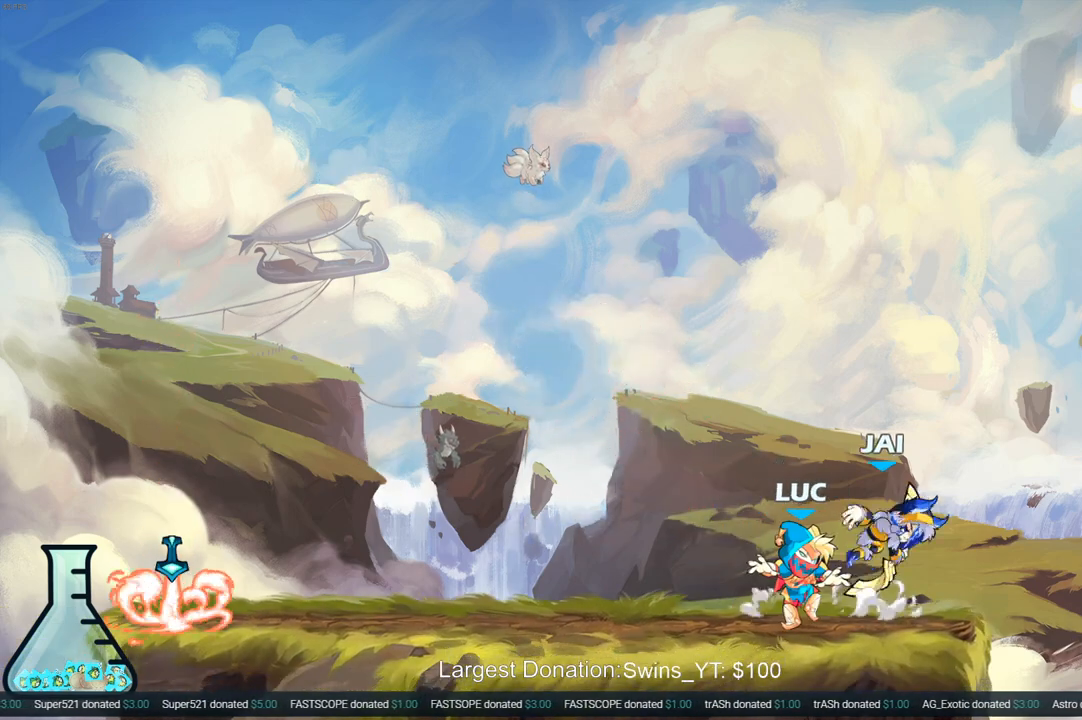
{"buttons": [], "left_stick": "left", "right_stick": "center", "events": [[17, "SQUARE", "down"], [50, "CROSS", "up"], [50, "right_stick", "down-left"], [100, "SQUARE", "up"], [100, "right_stick", "center"], [217, "left_stick", "up-left"], [267, "left_stick", "up-right"], [350, "left_stick", "up-left"], [417, "left_stick", "left"]]}
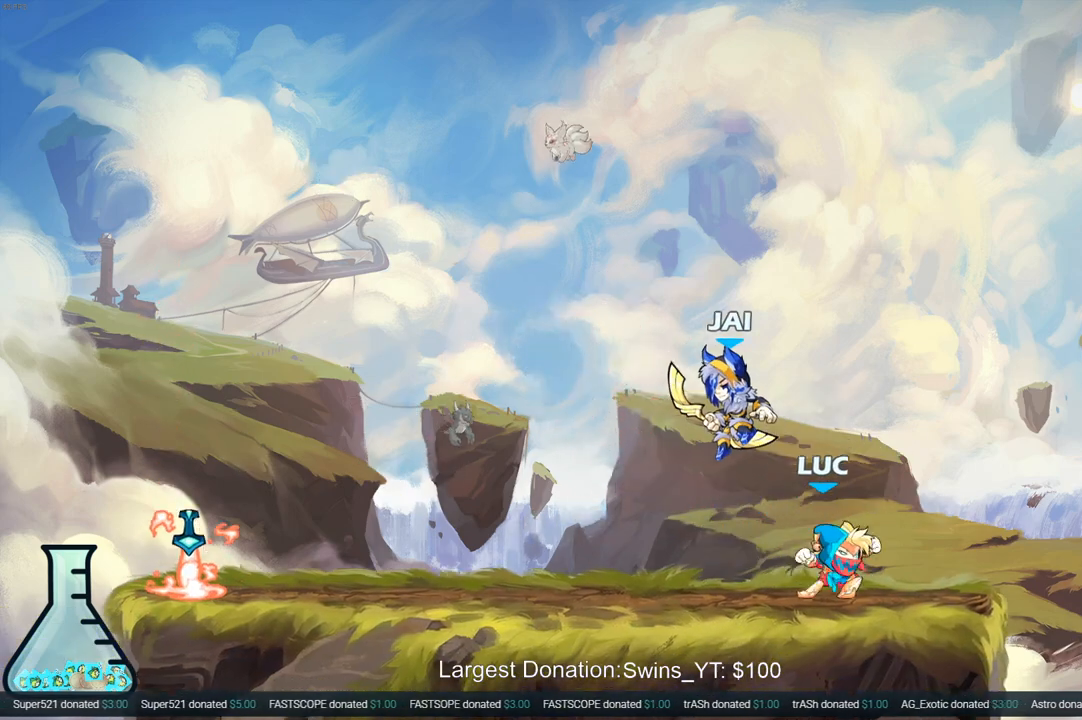
{"buttons": [], "left_stick": "down-right", "right_stick": "center", "events": [[183, "R2", "down"], [467, "R2", "up"], [483, "left_stick", "down-right"]]}
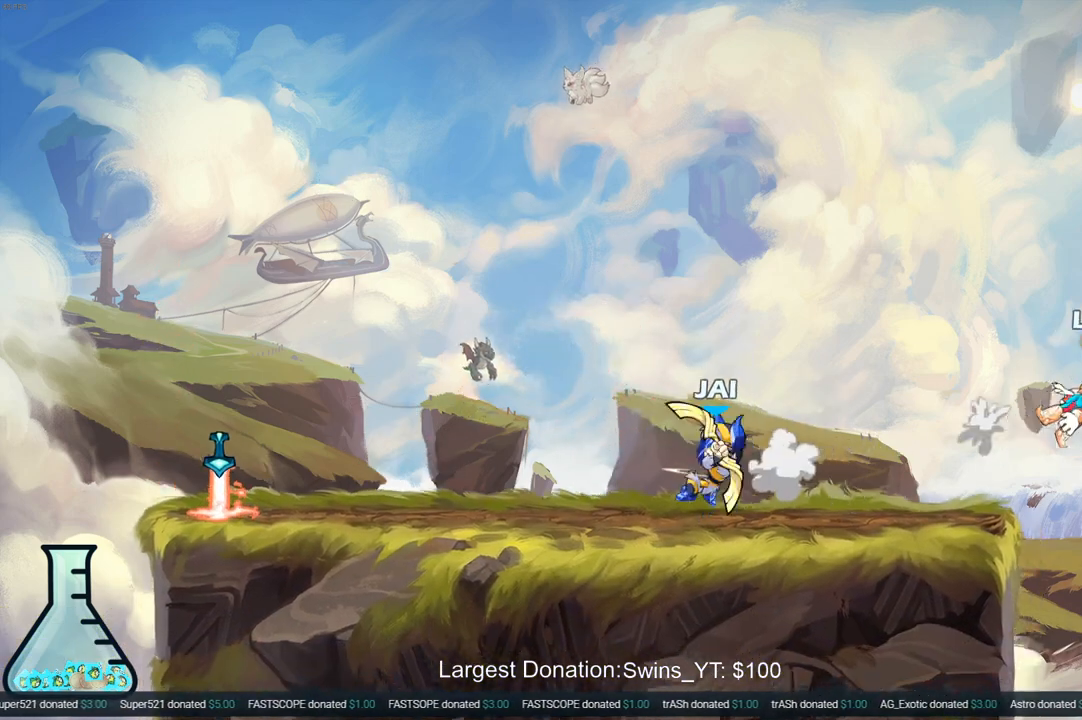
{"buttons": ["R2"], "left_stick": "left", "right_stick": "center", "events": [[17, "left_stick", "left"], [200, "R2", "down"], [317, "R2", "up"], [383, "R2", "down"]]}
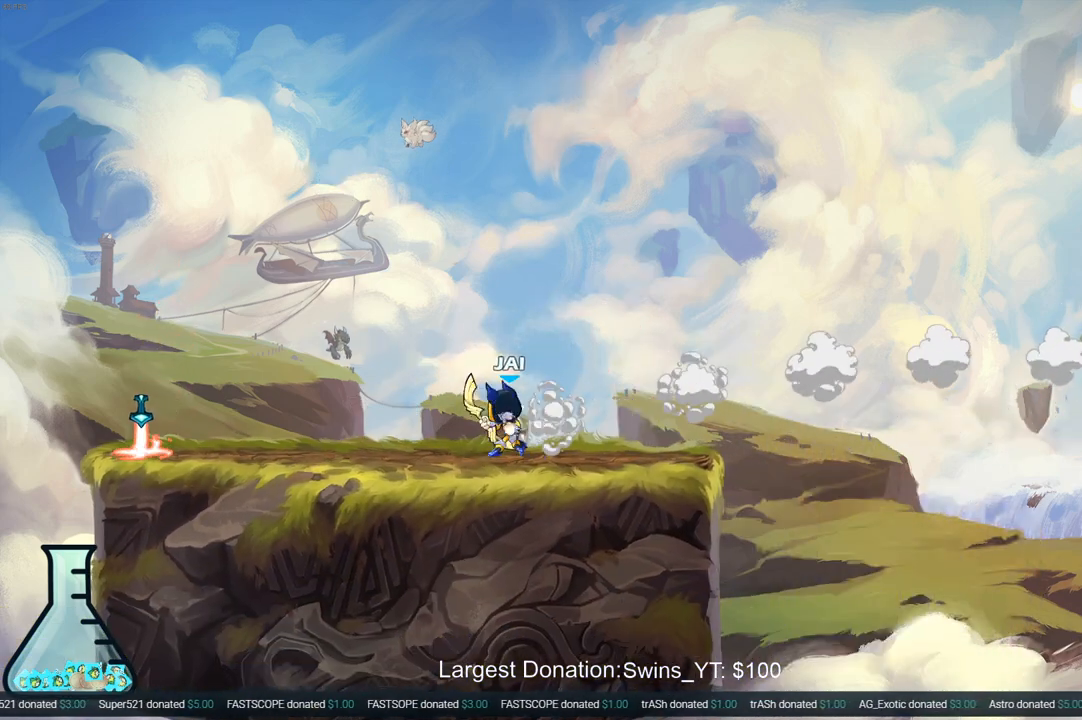
{"buttons": [], "left_stick": "center", "right_stick": "center", "events": [[133, "R2", "up"], [167, "CROSS", "down"], [200, "CIRCLE", "down"], [233, "CROSS", "up"], [317, "CIRCLE", "up"], [433, "left_stick", "center"]]}
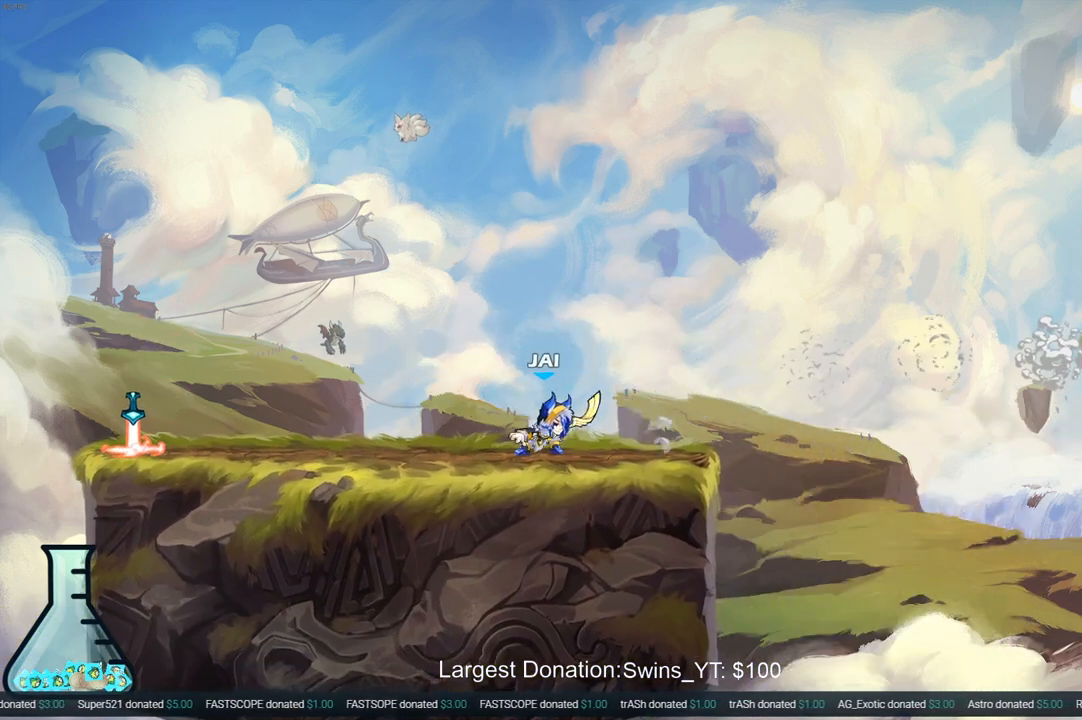
{"buttons": [], "left_stick": "down-left", "right_stick": "center", "events": [[50, "left_stick", "left"], [350, "left_stick", "down-left"]]}
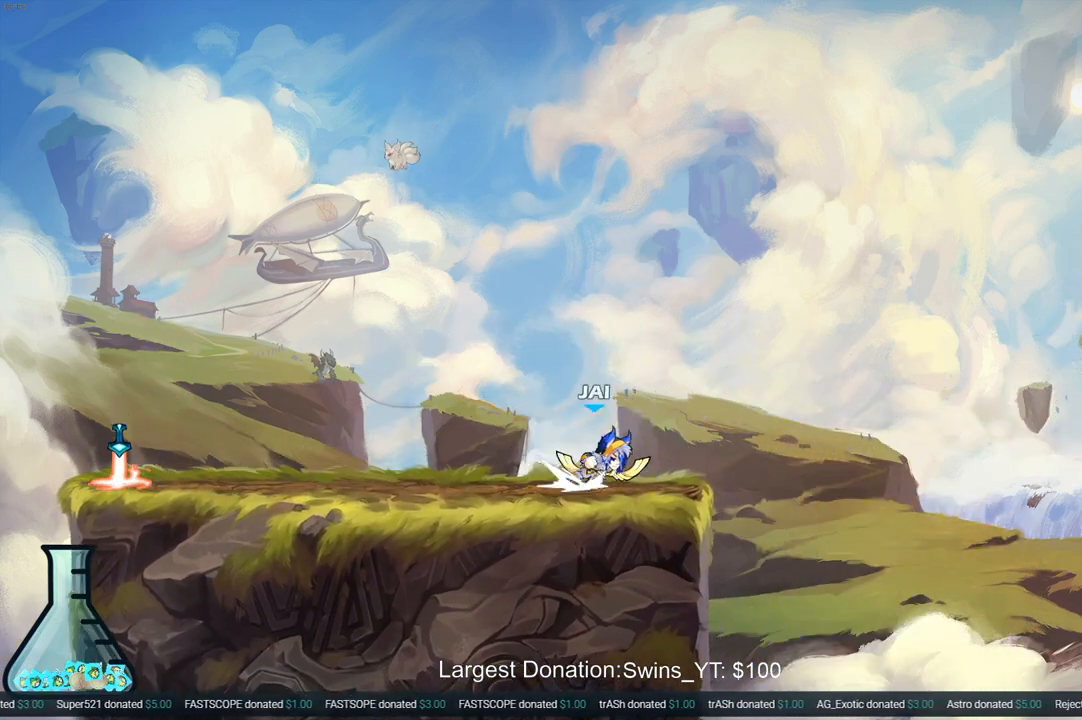
{"buttons": [], "left_stick": "center", "right_stick": "center", "events": [[183, "SQUARE", "down"], [300, "SQUARE", "up"], [333, "left_stick", "center"]]}
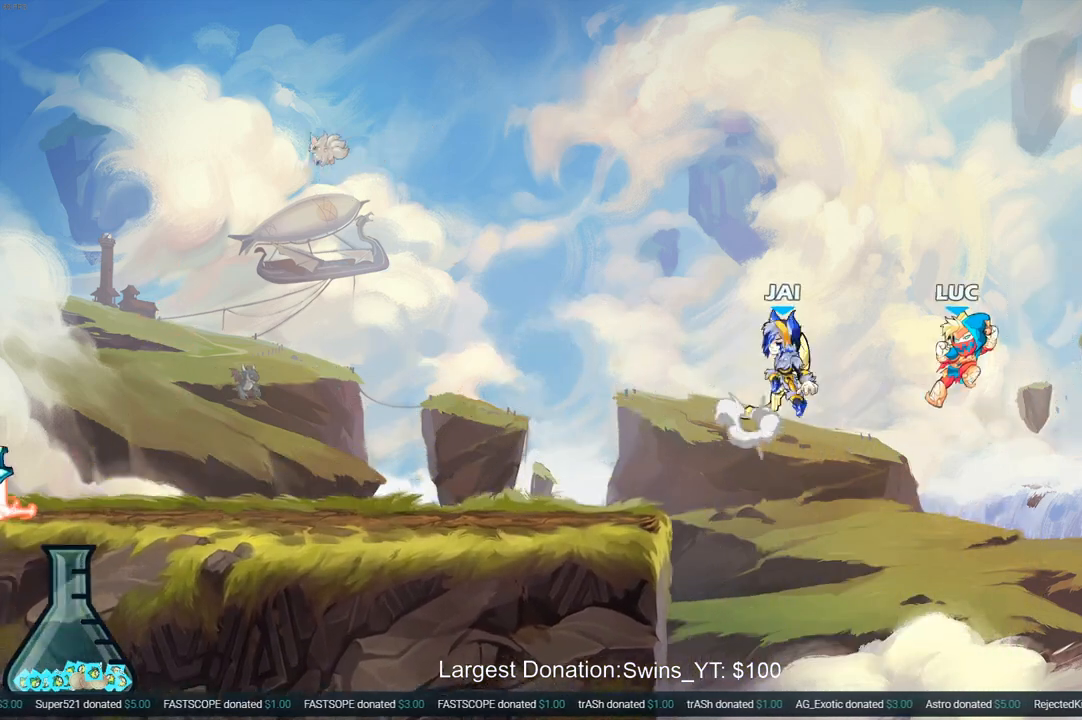
{"buttons": [], "left_stick": "down-left", "right_stick": "center", "events": [[67, "left_stick", "right"], [233, "left_stick", "down-left"]]}
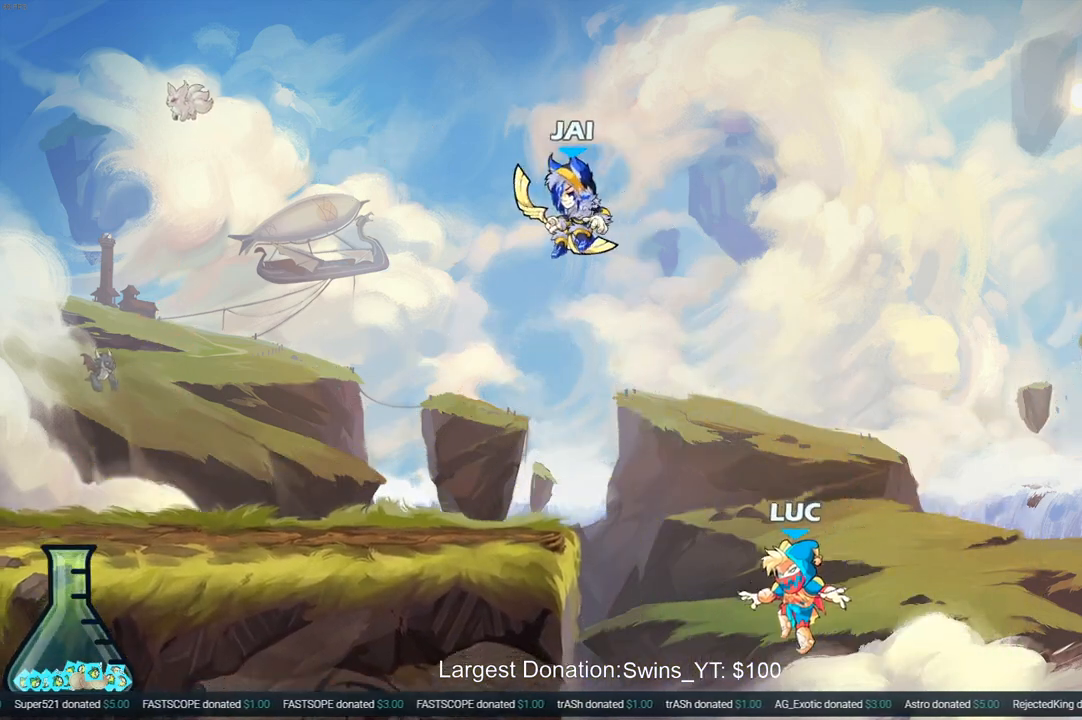
{"buttons": [], "left_stick": "up-right", "right_stick": "center", "events": [[200, "CROSS", "down"], [250, "left_stick", "up-left"], [400, "CROSS", "up"], [467, "left_stick", "up-right"]]}